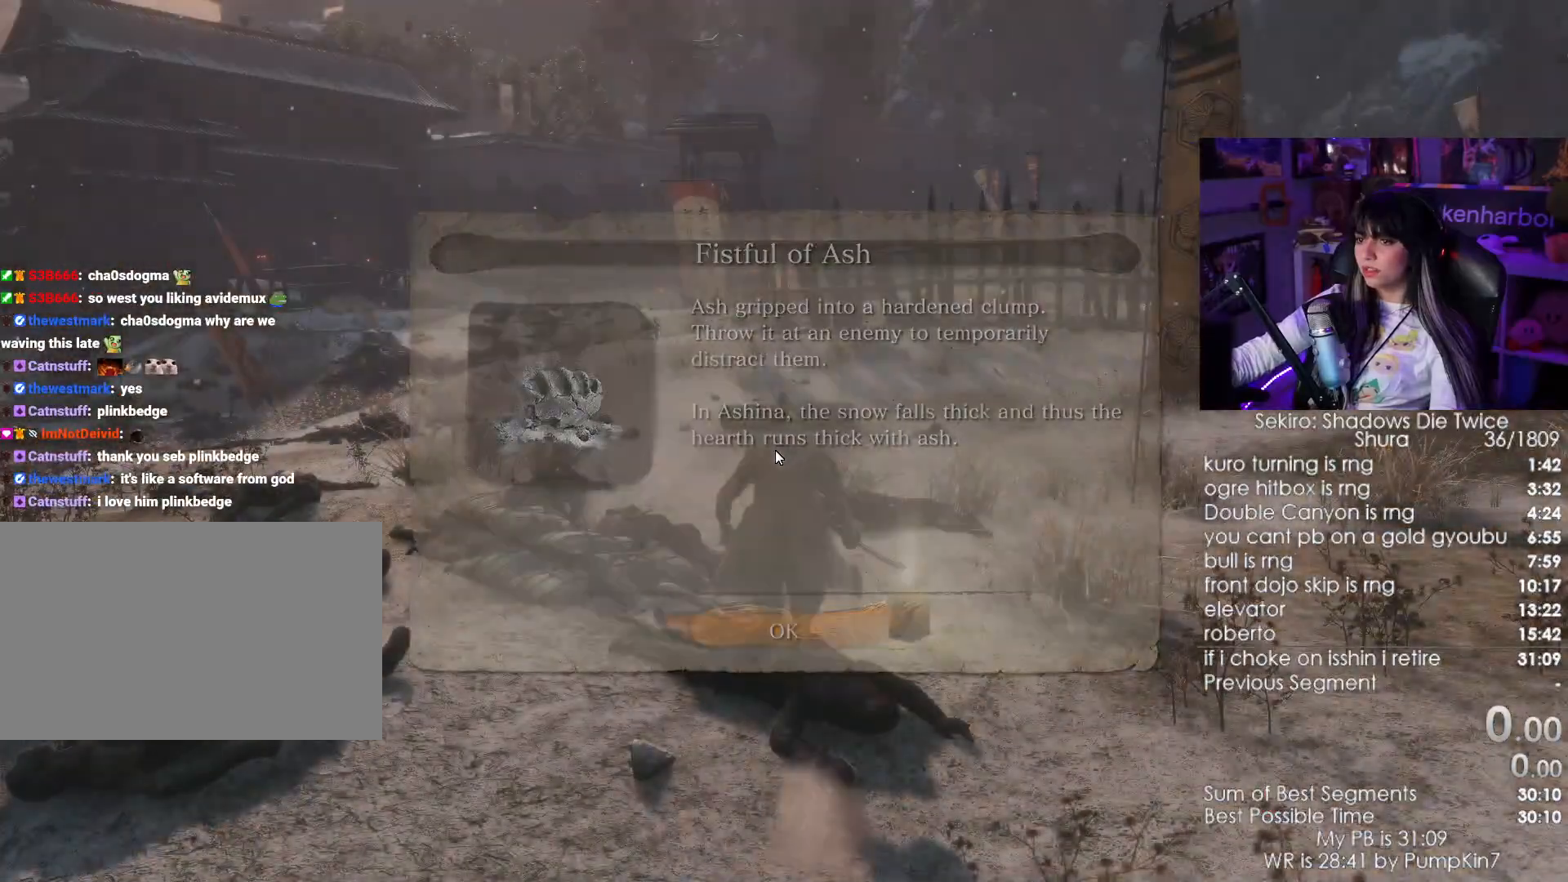
Gameplay with keyboard and mouse; each line is a JSON object with the keys and mouse buttons held at the frame after it. "events" lists presses ("down") and releases ("up") of "1", "2", "3", "4", "5", "a", "alt", "c", "caps_lock", "ctrl", "d", "e", "f", "g", "q", "r", "s", "shift", "space", "t", "tab", "v", "w", "x", "z", "mouse_left", "mouse_wheel" and "mouse_right" between this image and that frame as [ms after this image, input, new state], when the widget could be followed in between. "mouse_left", "mouse_wheel", "mouse_right" = the "left", "wheel", "right" buttons of the "mouse" list. No other keys are recorded. "wheel" means that the mouse wheel is clicked or scrolled. Not read: mouse_move.
{"keys": ["shift", "w"], "mouse": [], "events": [[67, "shift", "down"]]}
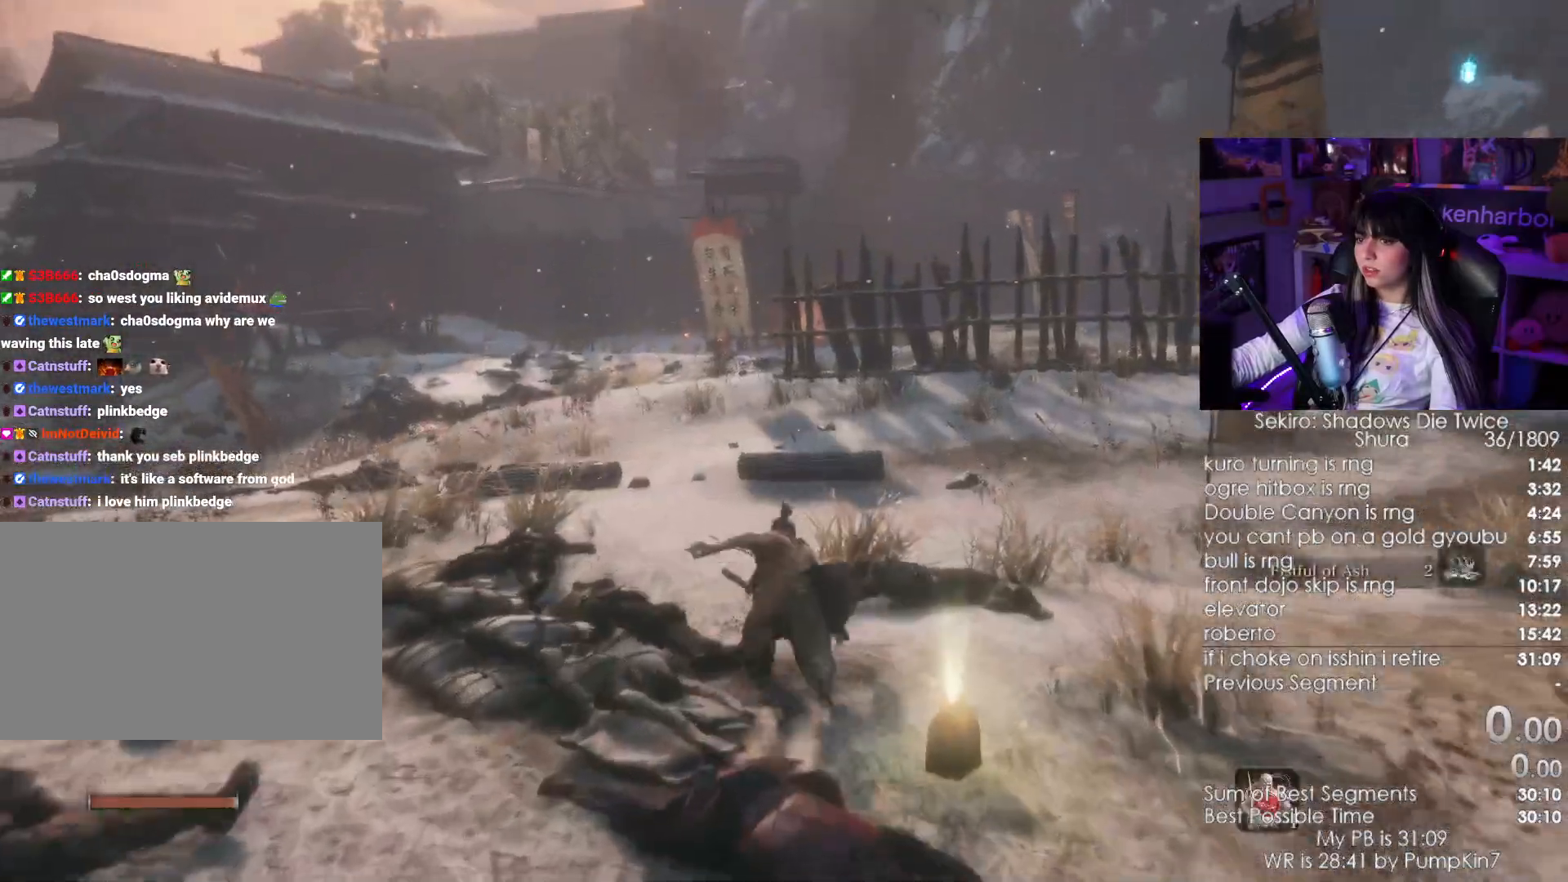
{"keys": ["shift", "w"], "mouse": [], "events": []}
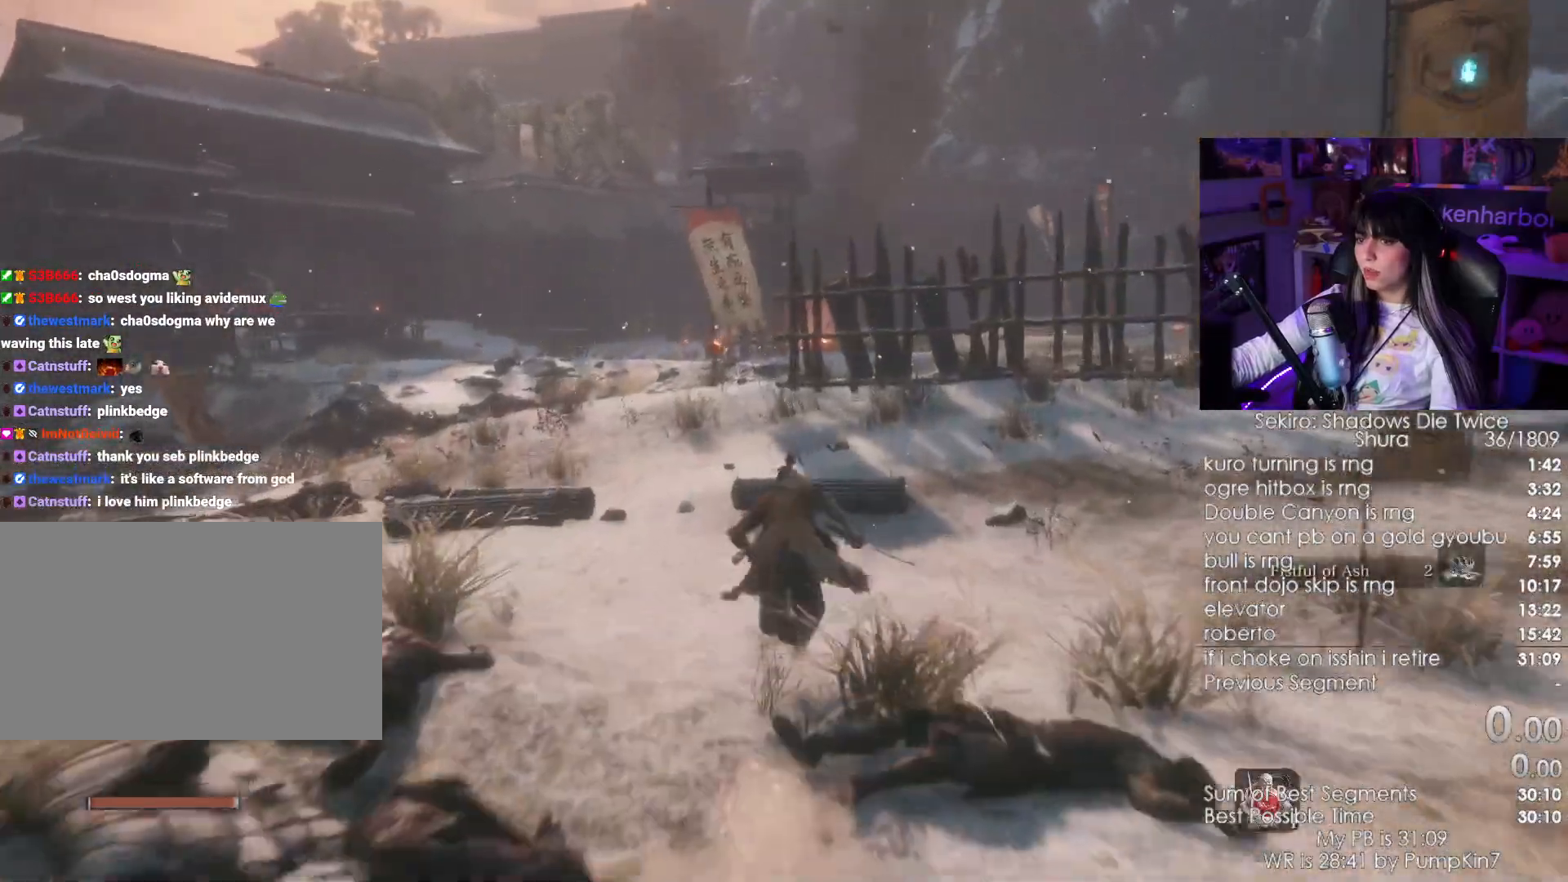
{"keys": ["shift", "w"], "mouse": [], "events": []}
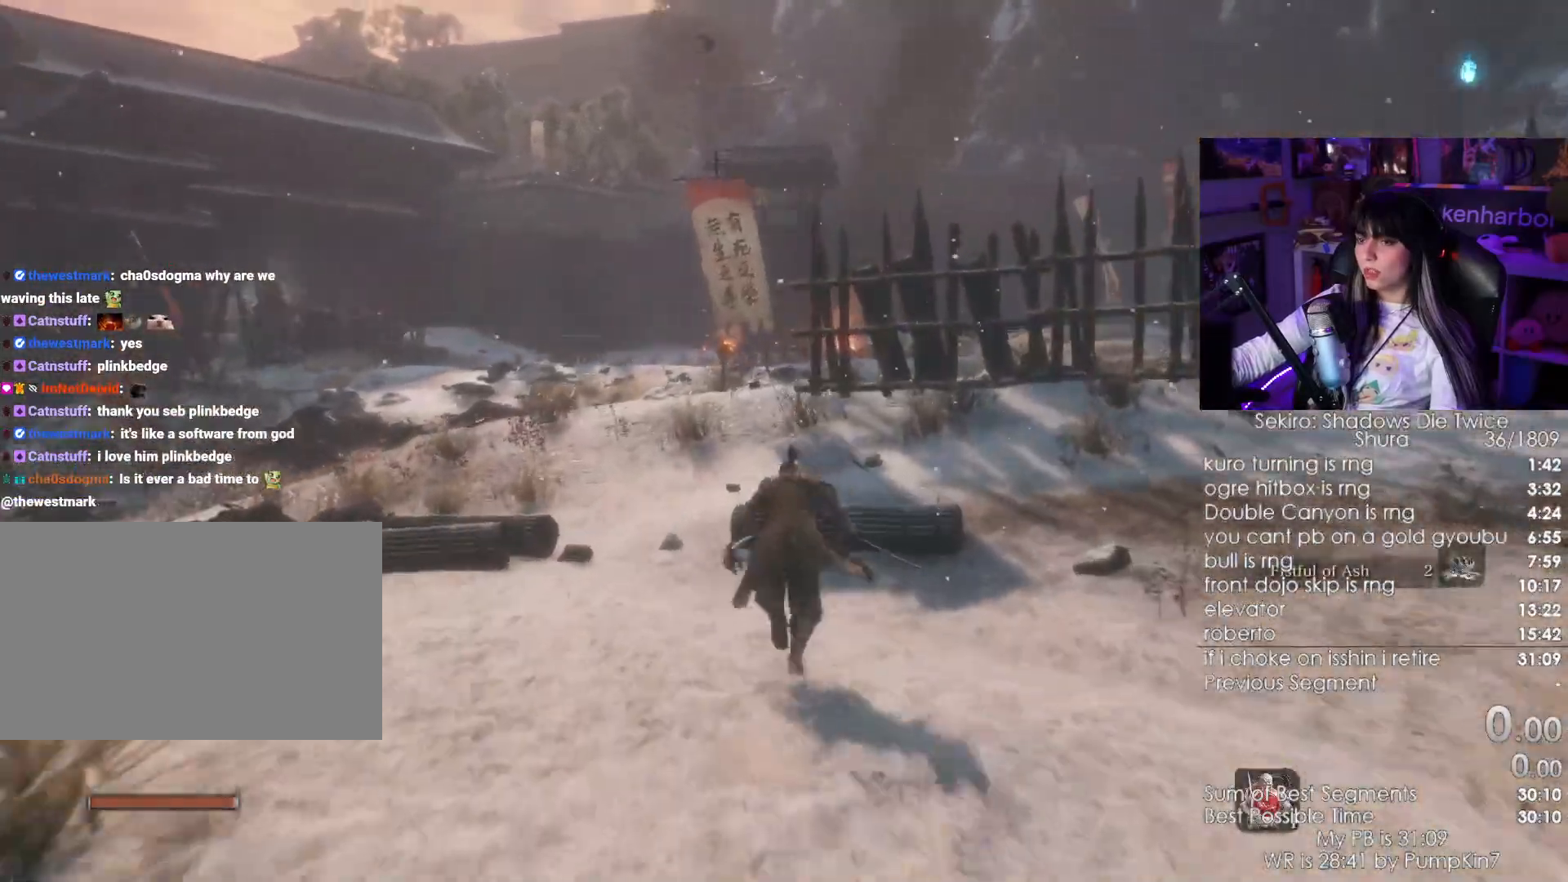
{"keys": ["shift", "w"], "mouse": [], "events": []}
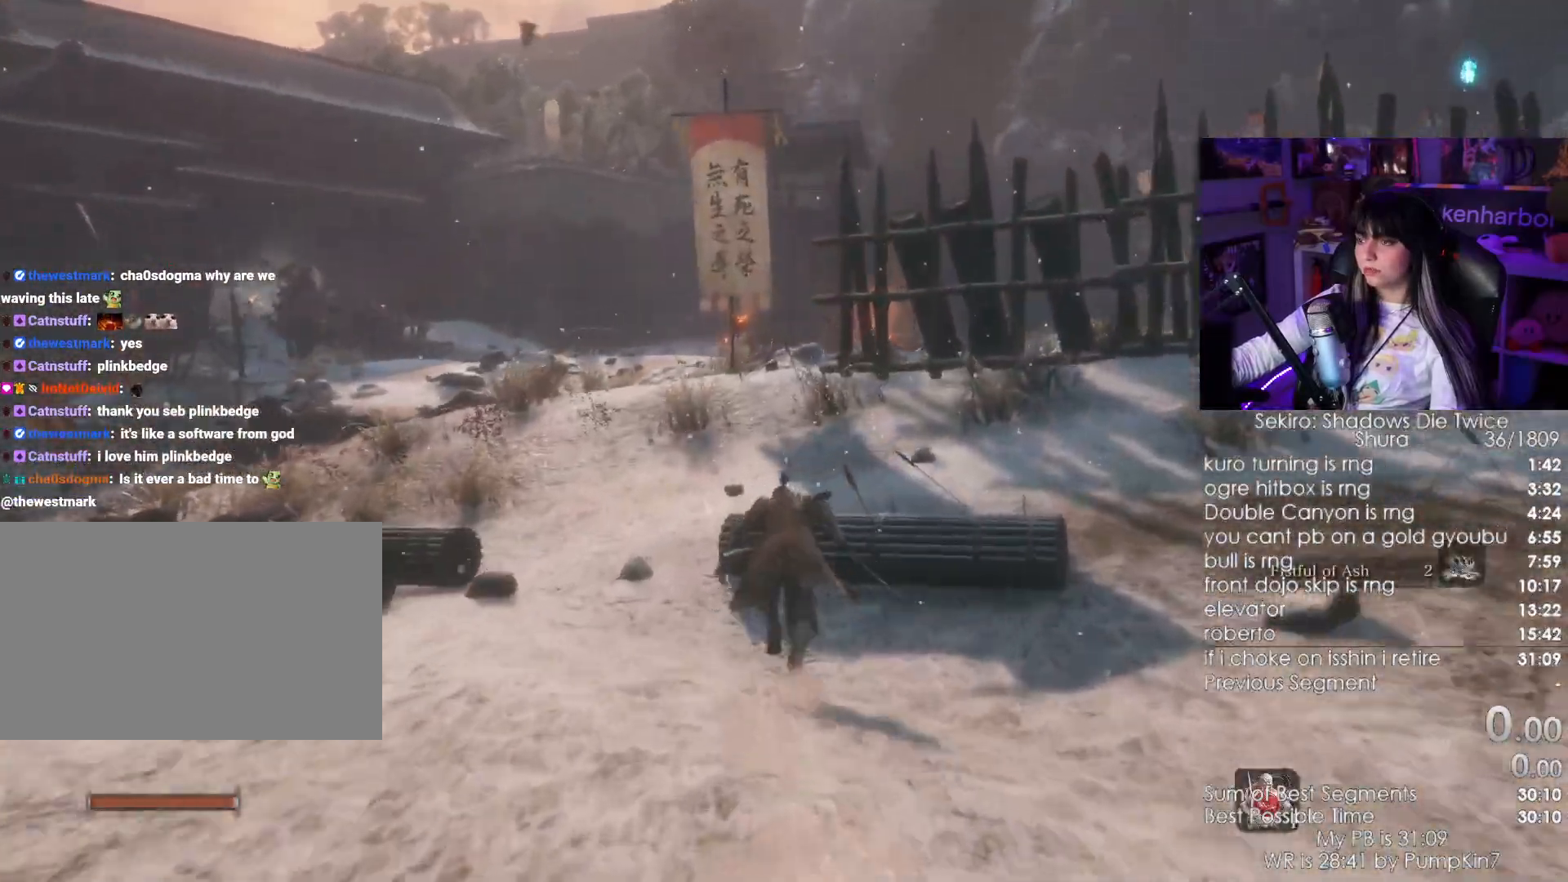
{"keys": ["shift", "w"], "mouse": [], "events": []}
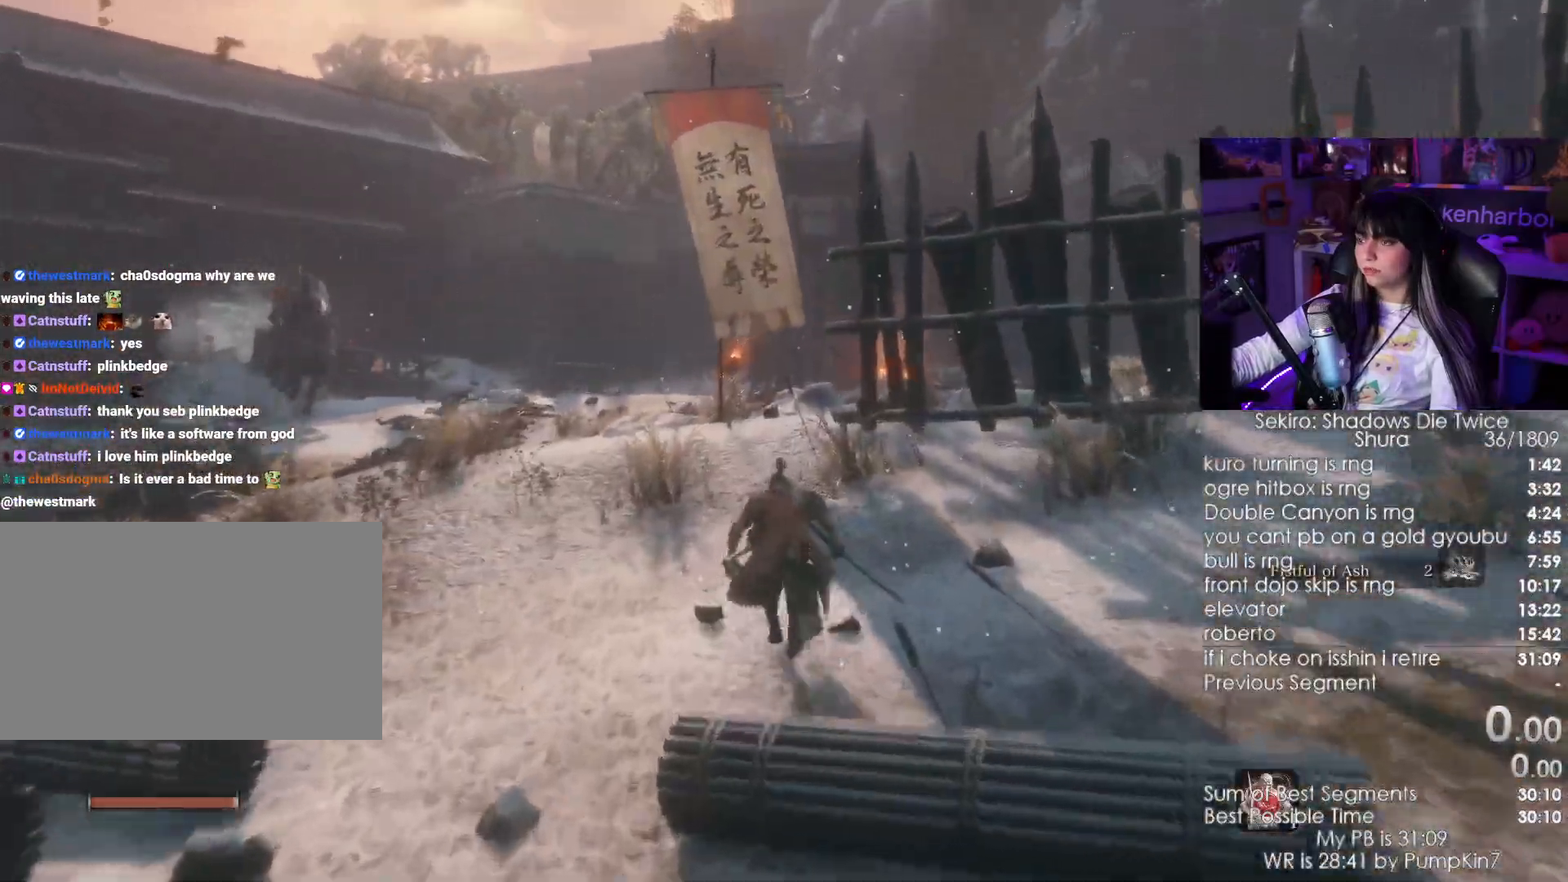
{"keys": ["shift", "w"], "mouse": []}
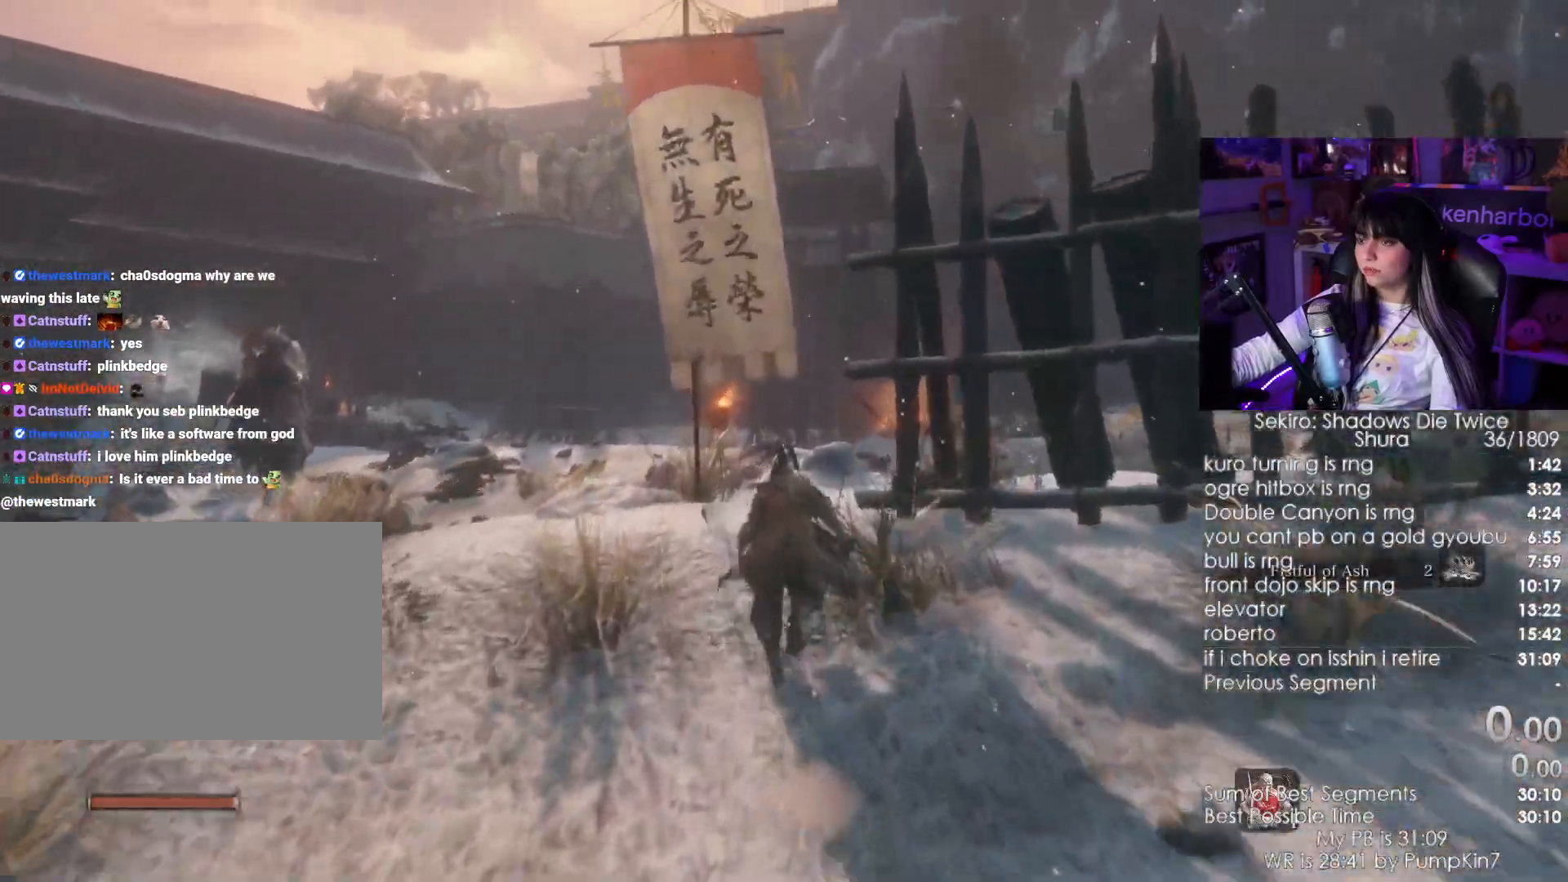
{"keys": ["shift", "w"], "mouse": [], "events": []}
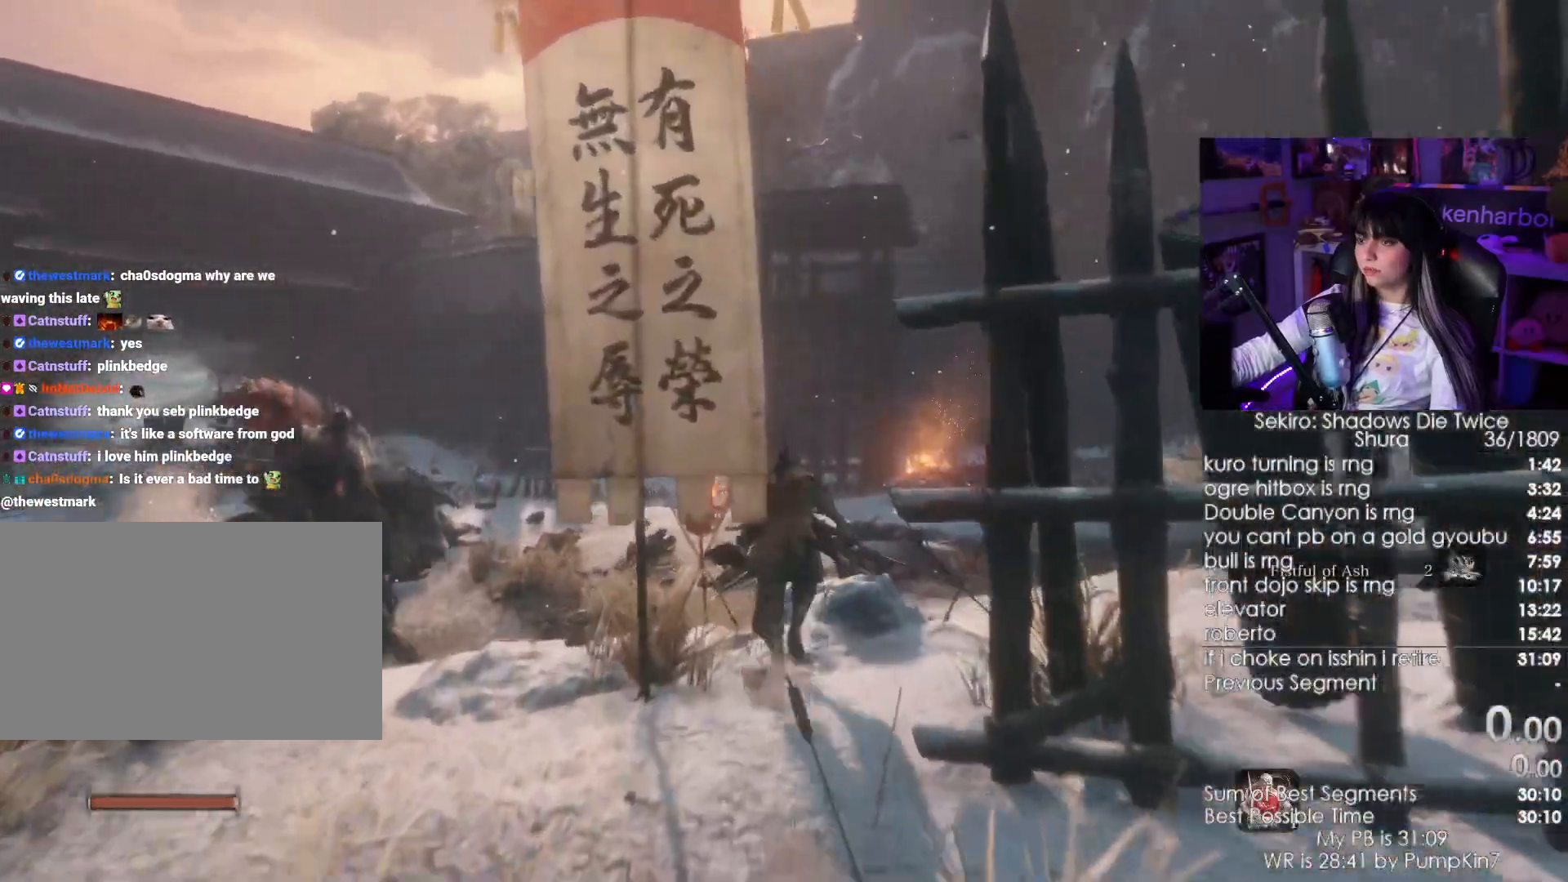
{"keys": ["shift", "w"], "mouse": ["left"], "events": [[467, "mouse_left", "down"]]}
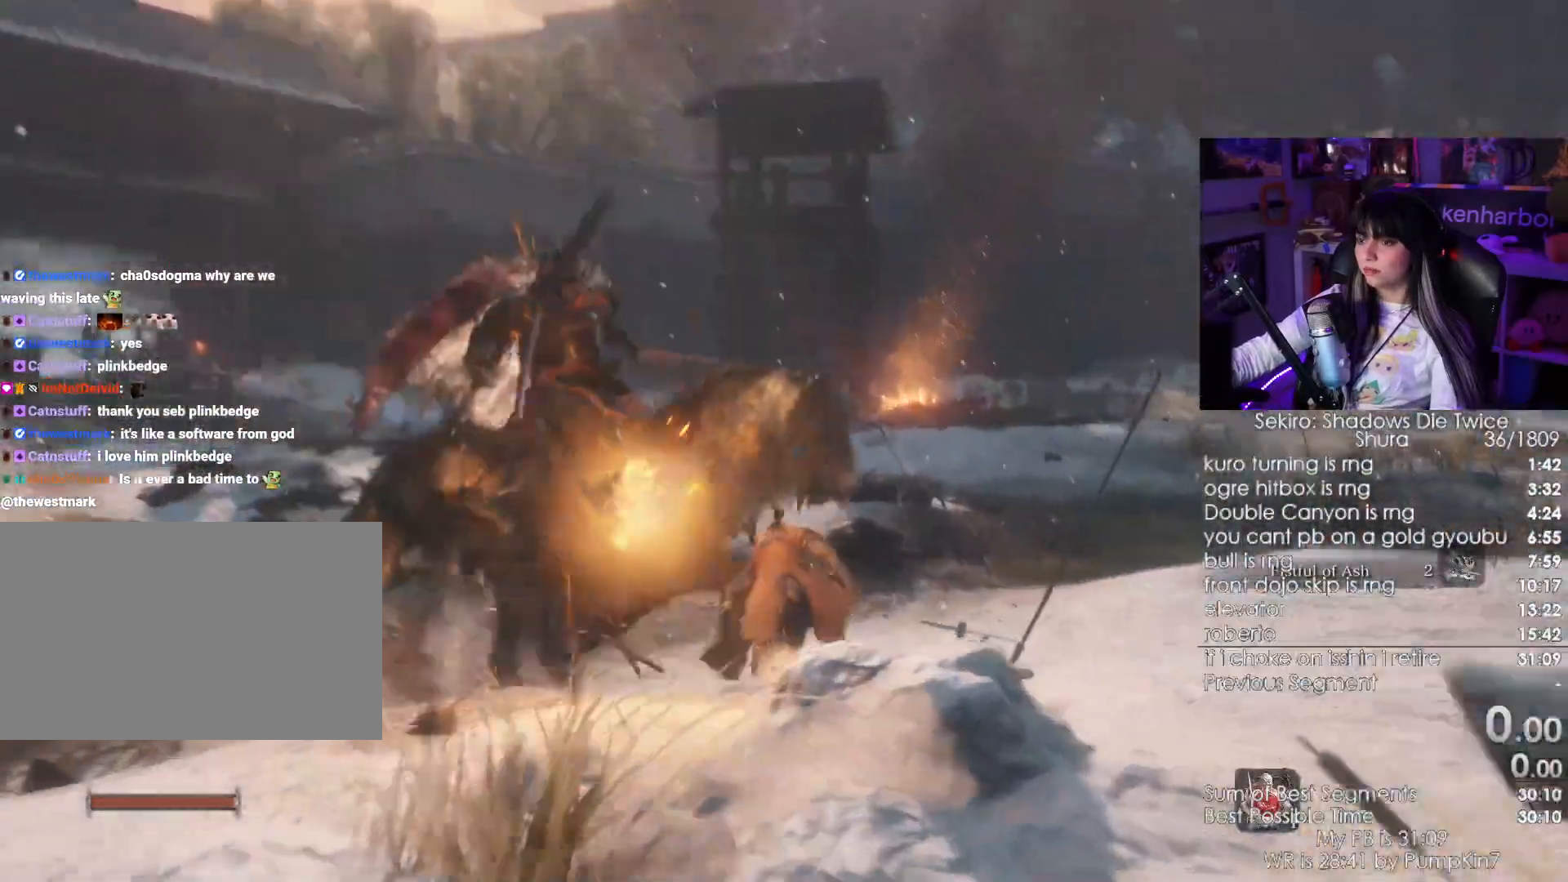
{"keys": ["w"], "mouse": [], "events": [[17, "shift", "up"], [67, "mouse_left", "up"]]}
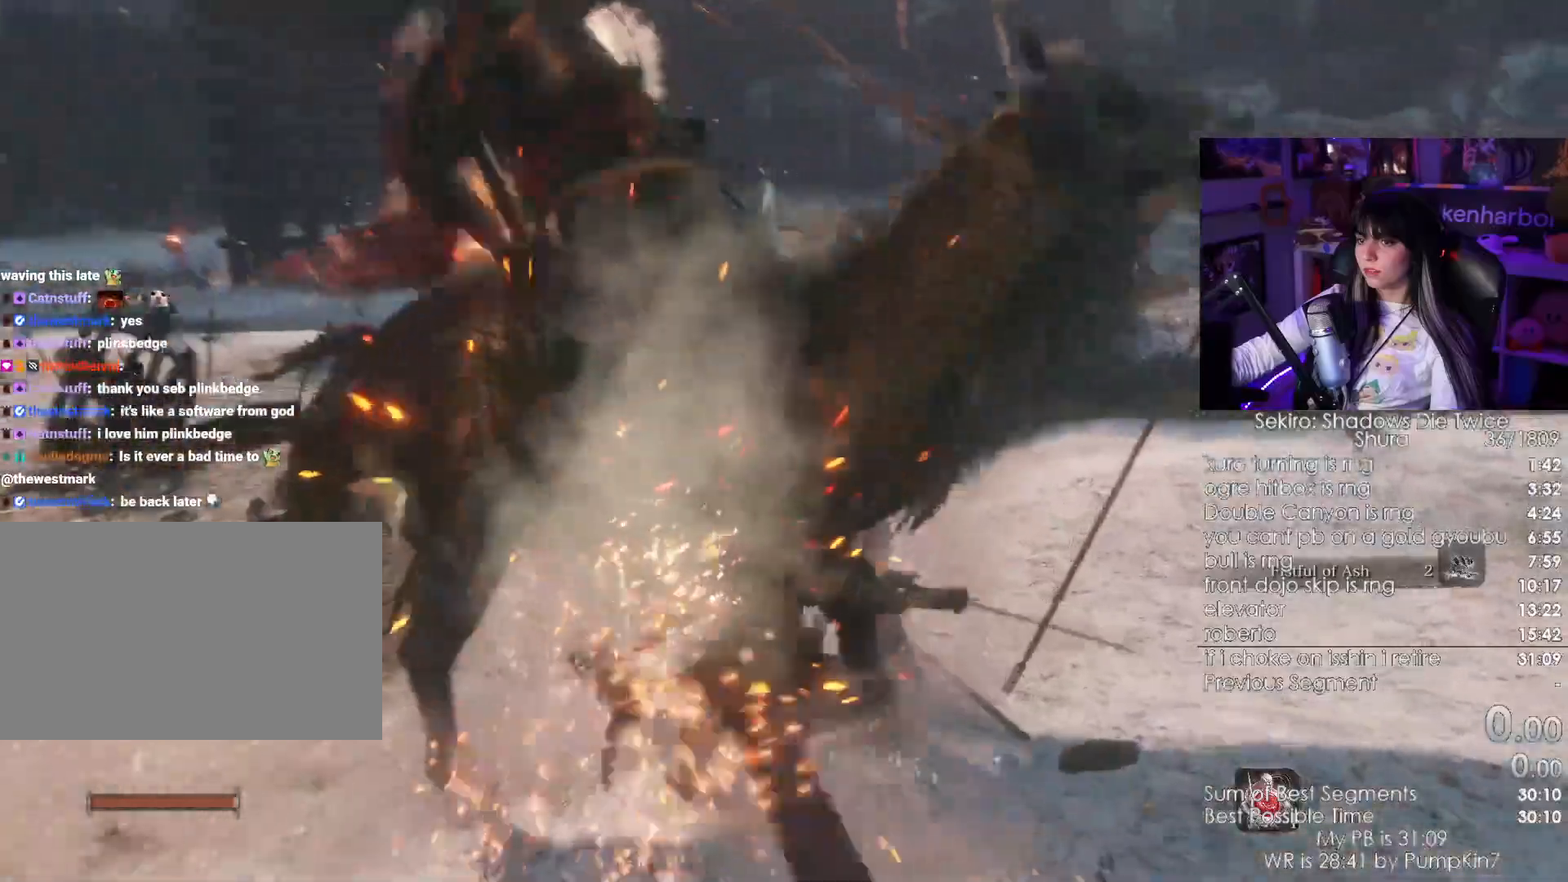
{"keys": ["w"], "mouse": []}
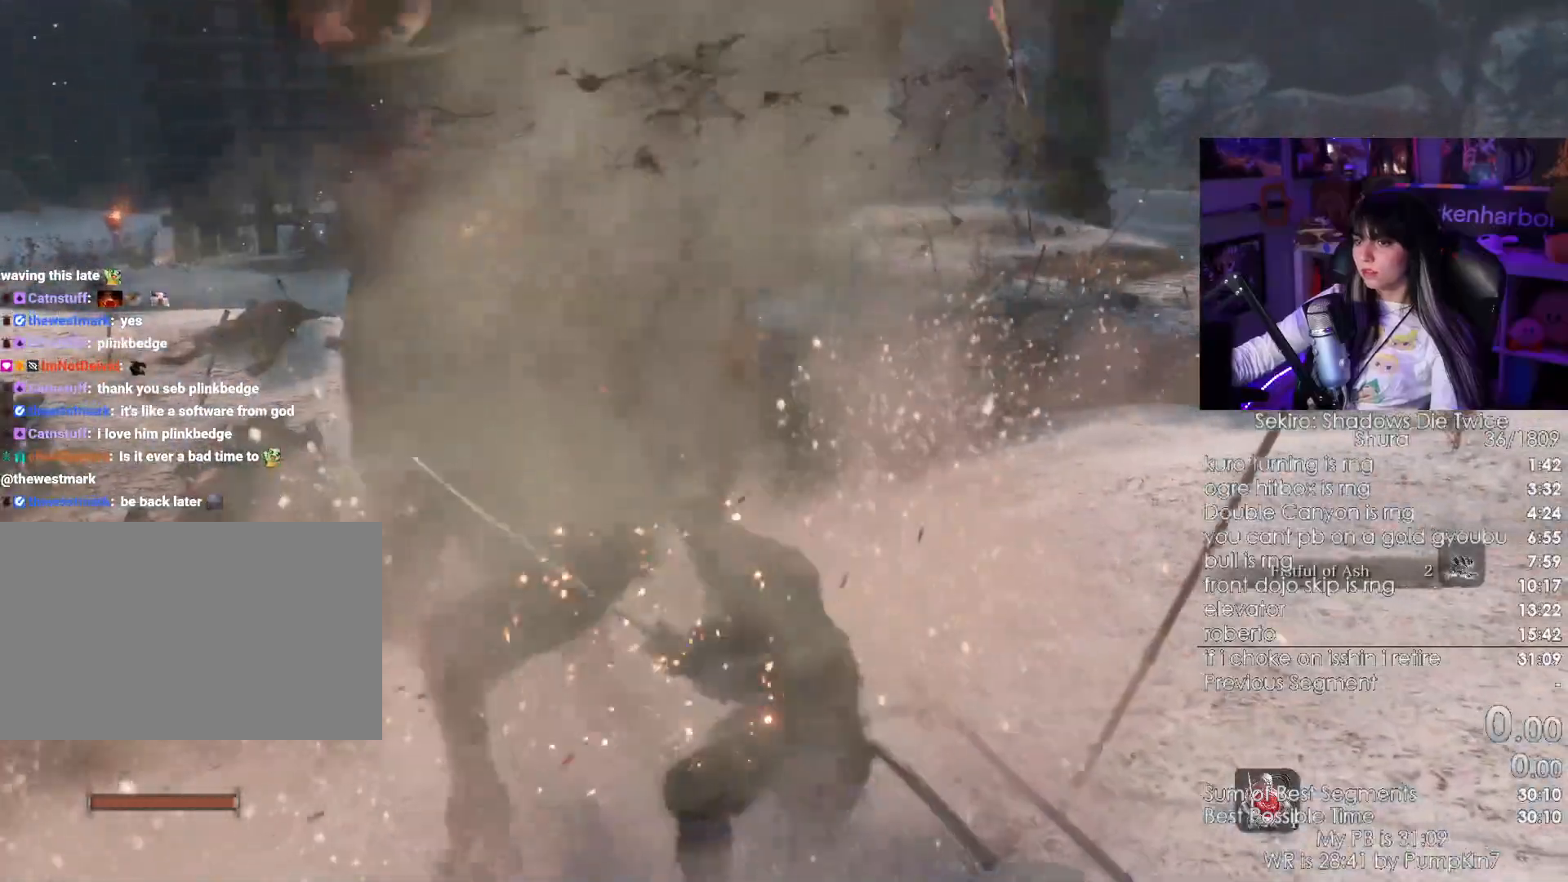
{"keys": ["w"], "mouse": [], "events": [[283, "mouse_left", "down"], [367, "mouse_left", "up"]]}
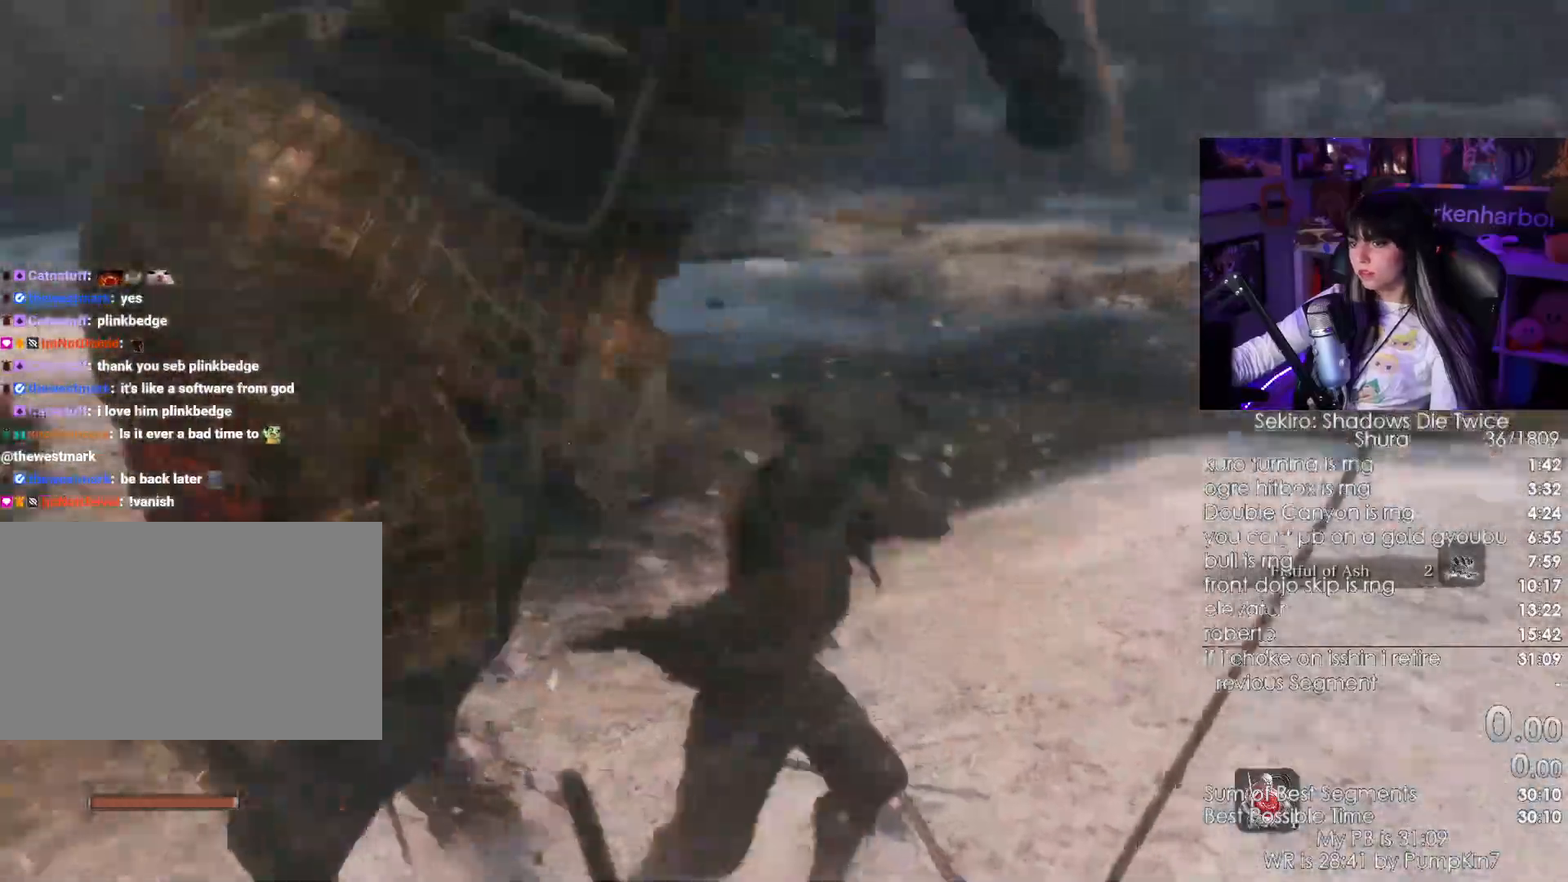
{"keys": ["w"], "mouse": [], "events": [[333, "mouse_left", "down"], [433, "mouse_left", "up"]]}
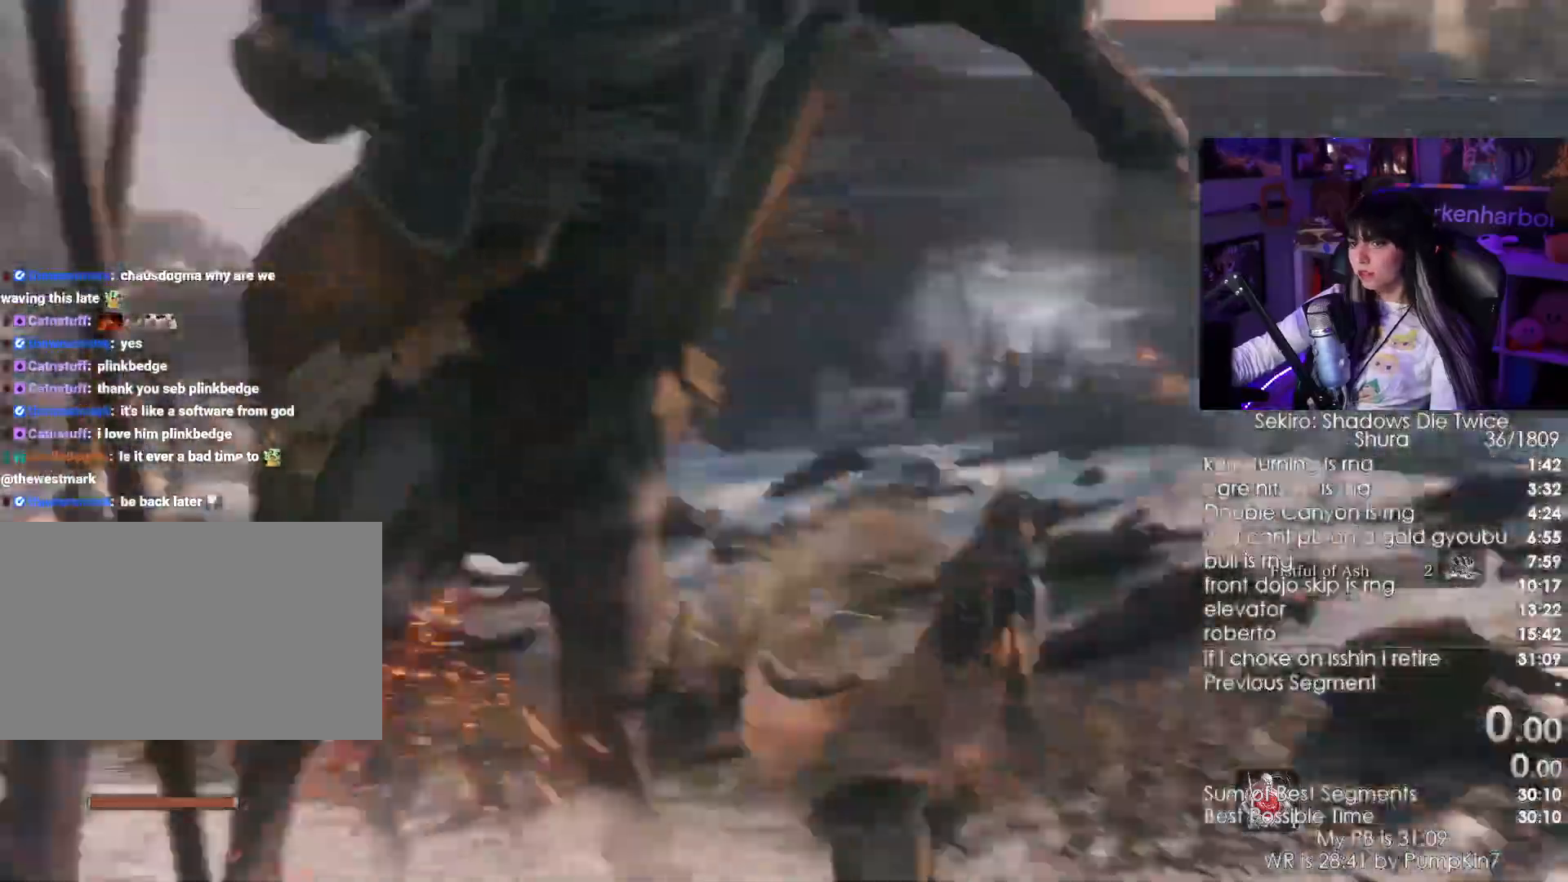
{"keys": ["w"], "mouse": ["left"]}
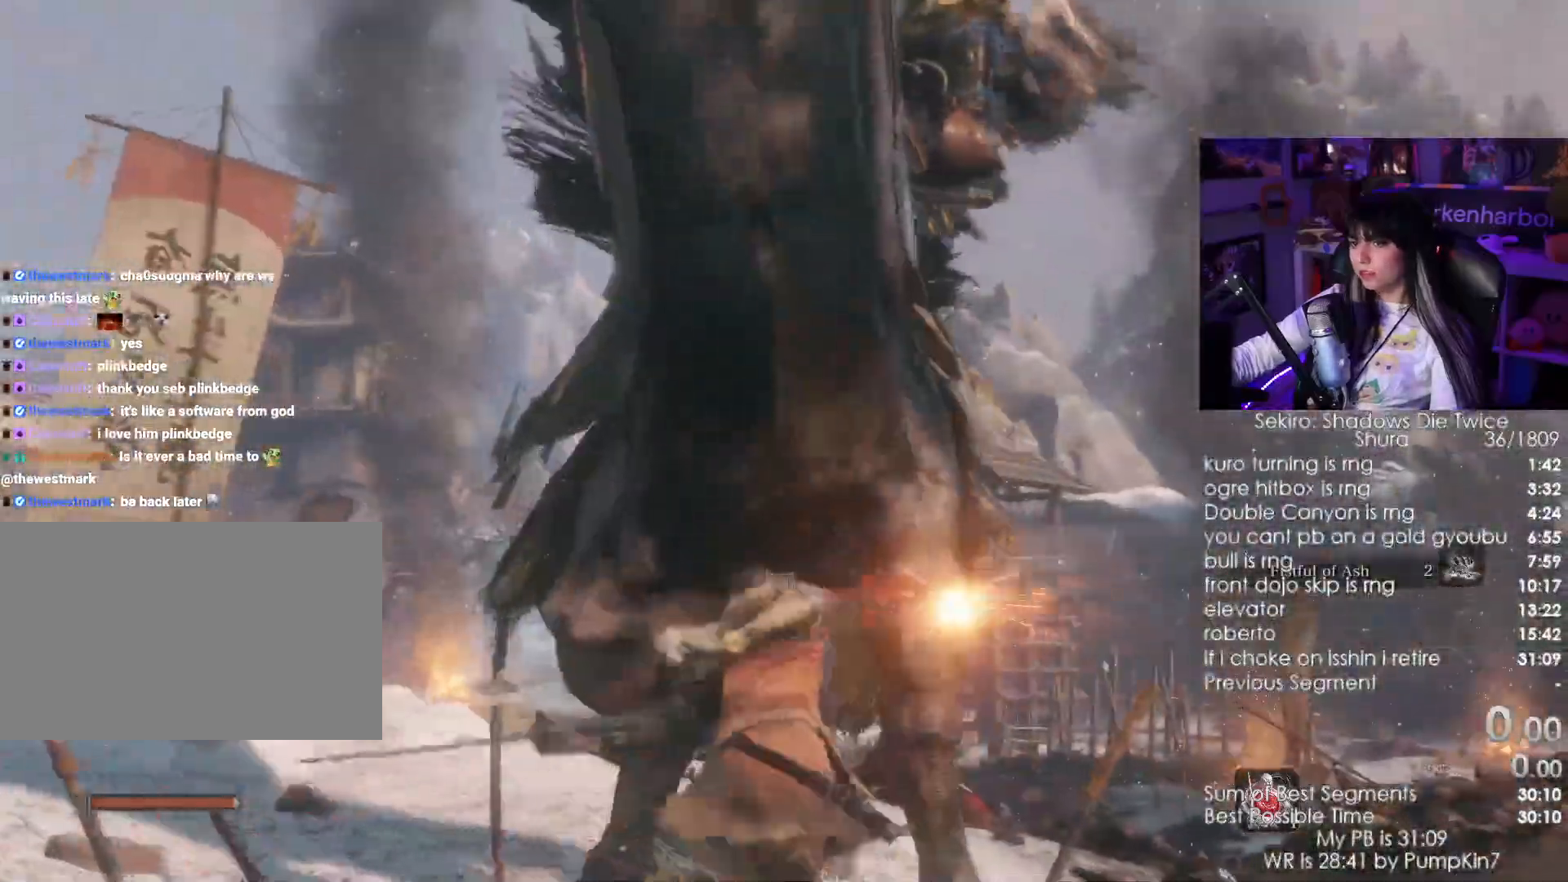
{"keys": ["w"], "mouse": []}
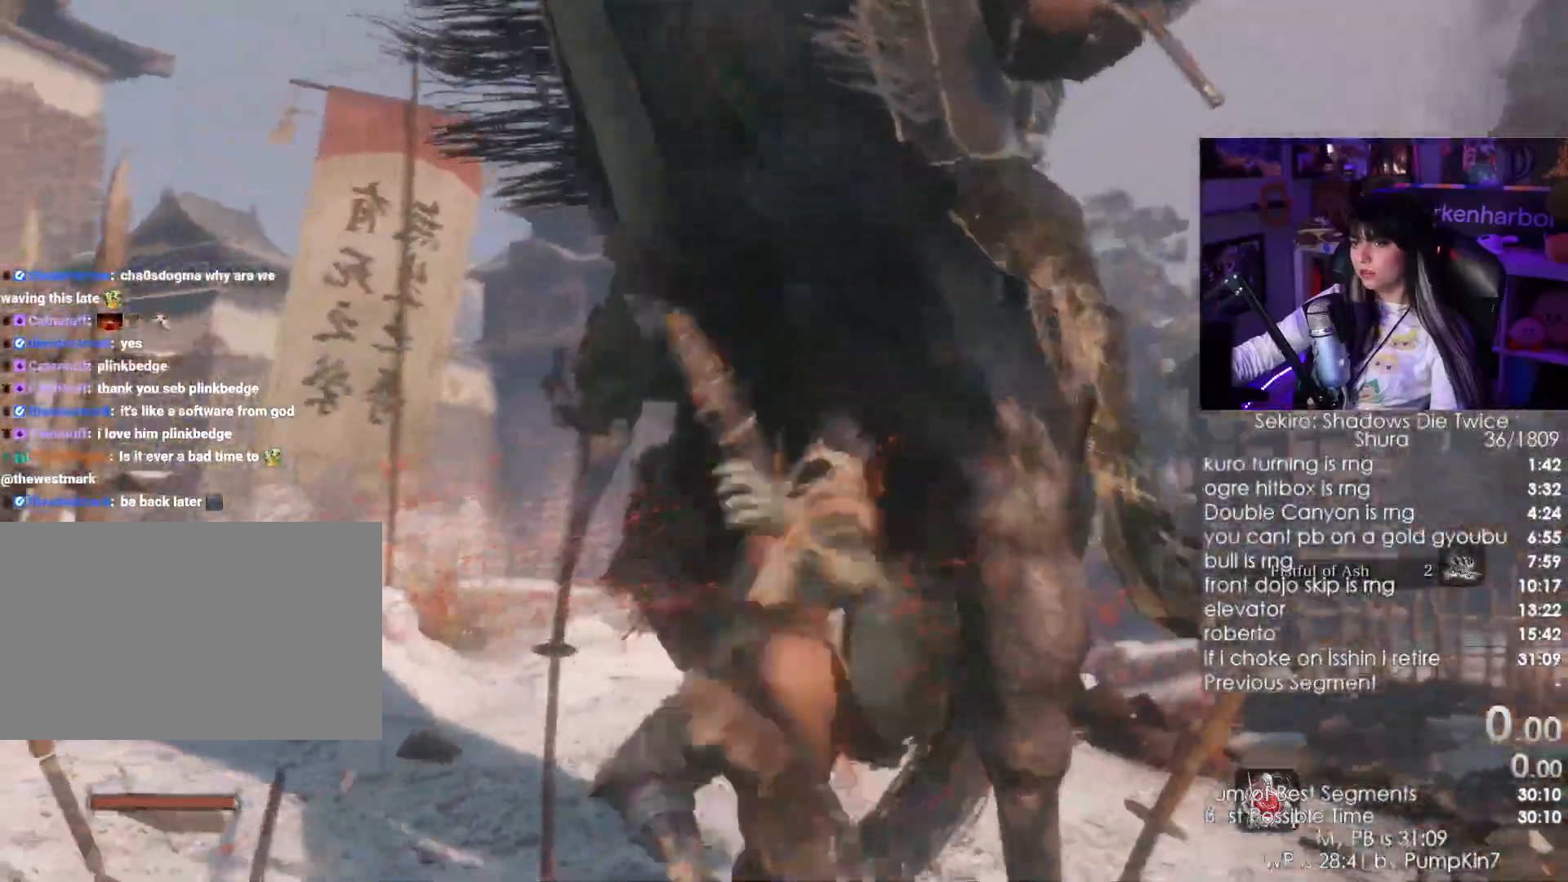
{"keys": ["w"], "mouse": [], "events": [[150, "mouse_left", "down"], [233, "mouse_left", "up"]]}
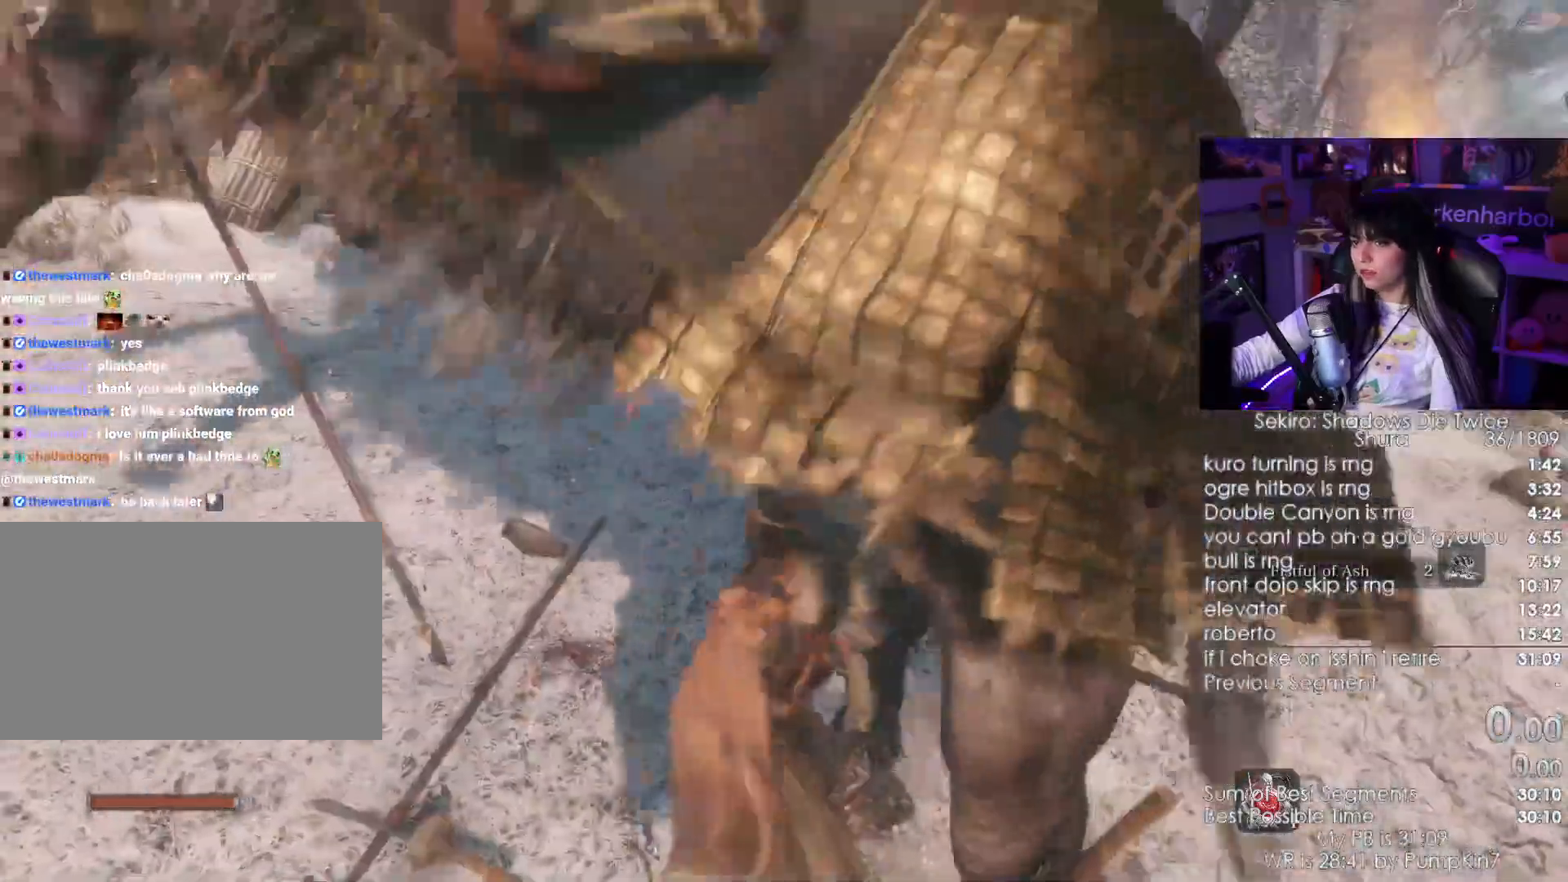
{"keys": ["shift", "w"], "mouse": []}
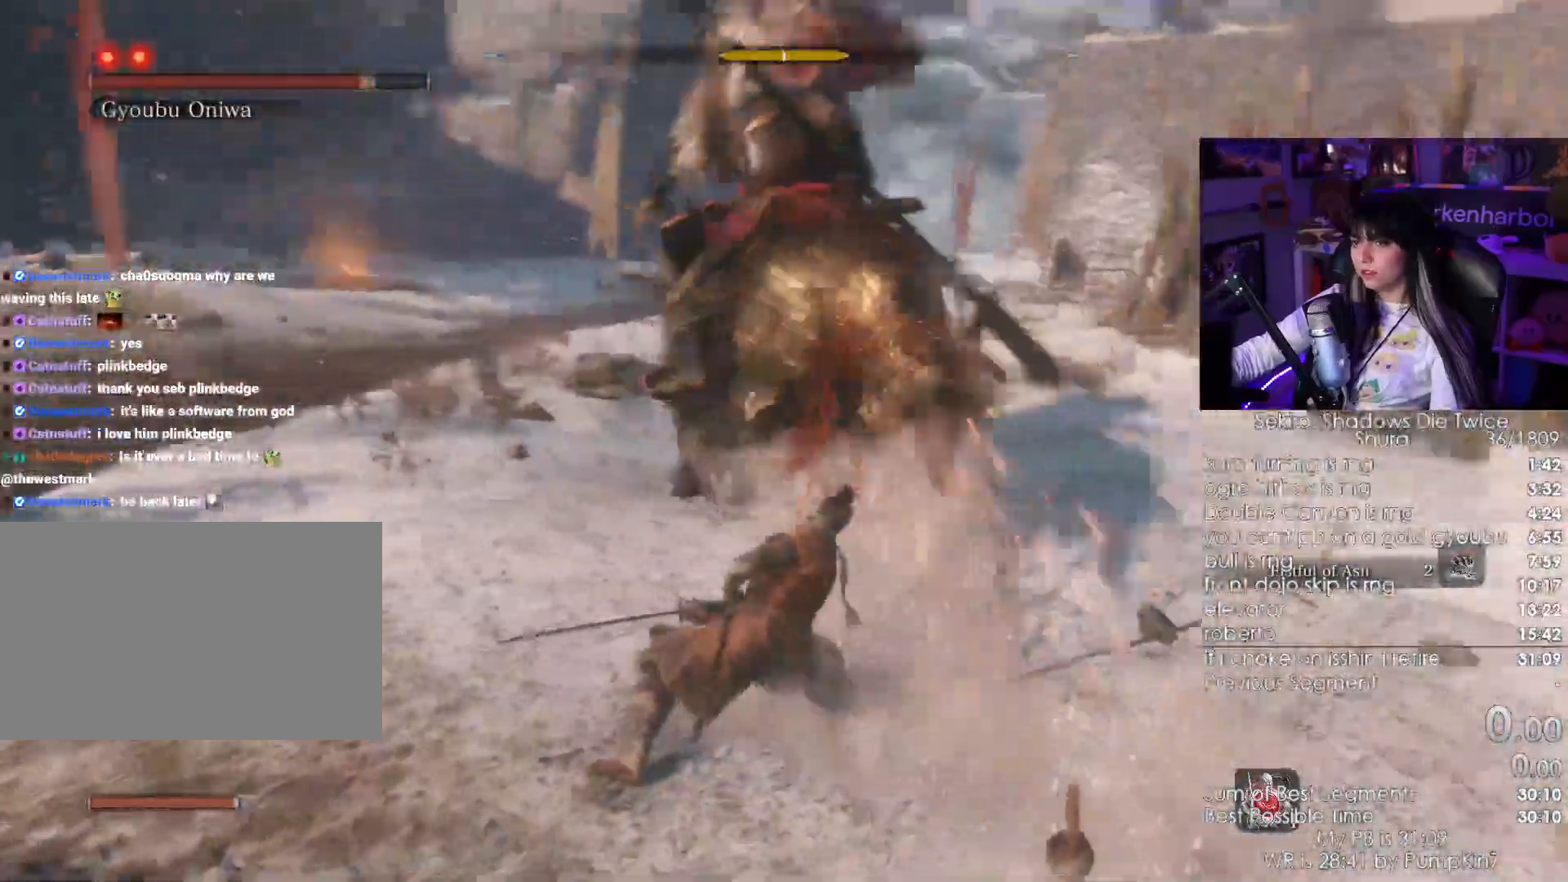
{"keys": ["shift", "w"], "mouse": [], "events": []}
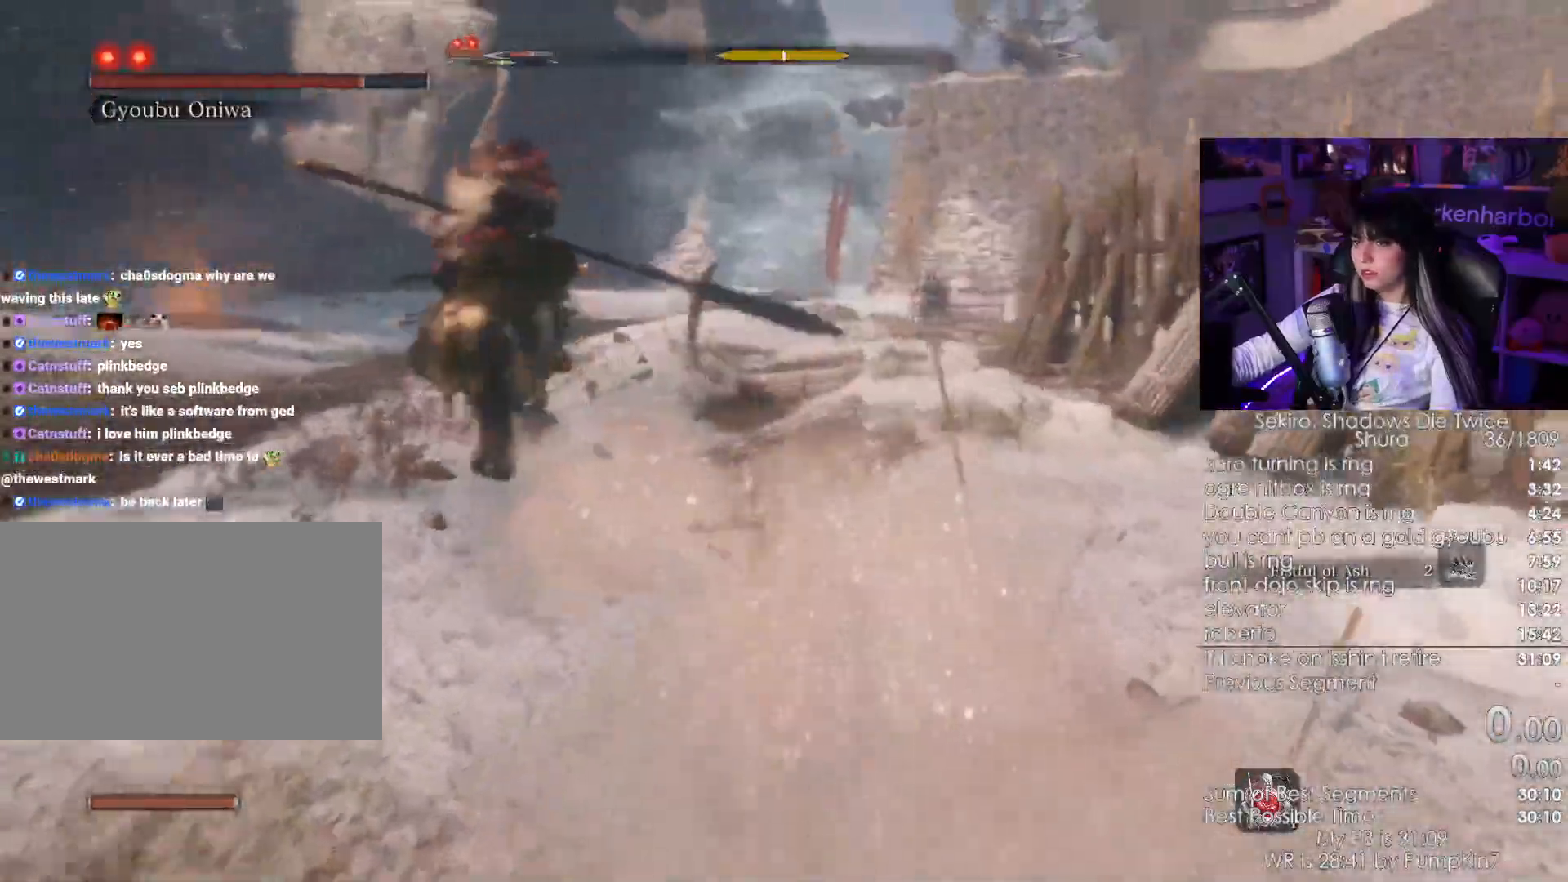
{"keys": ["shift", "w"], "mouse": [], "events": []}
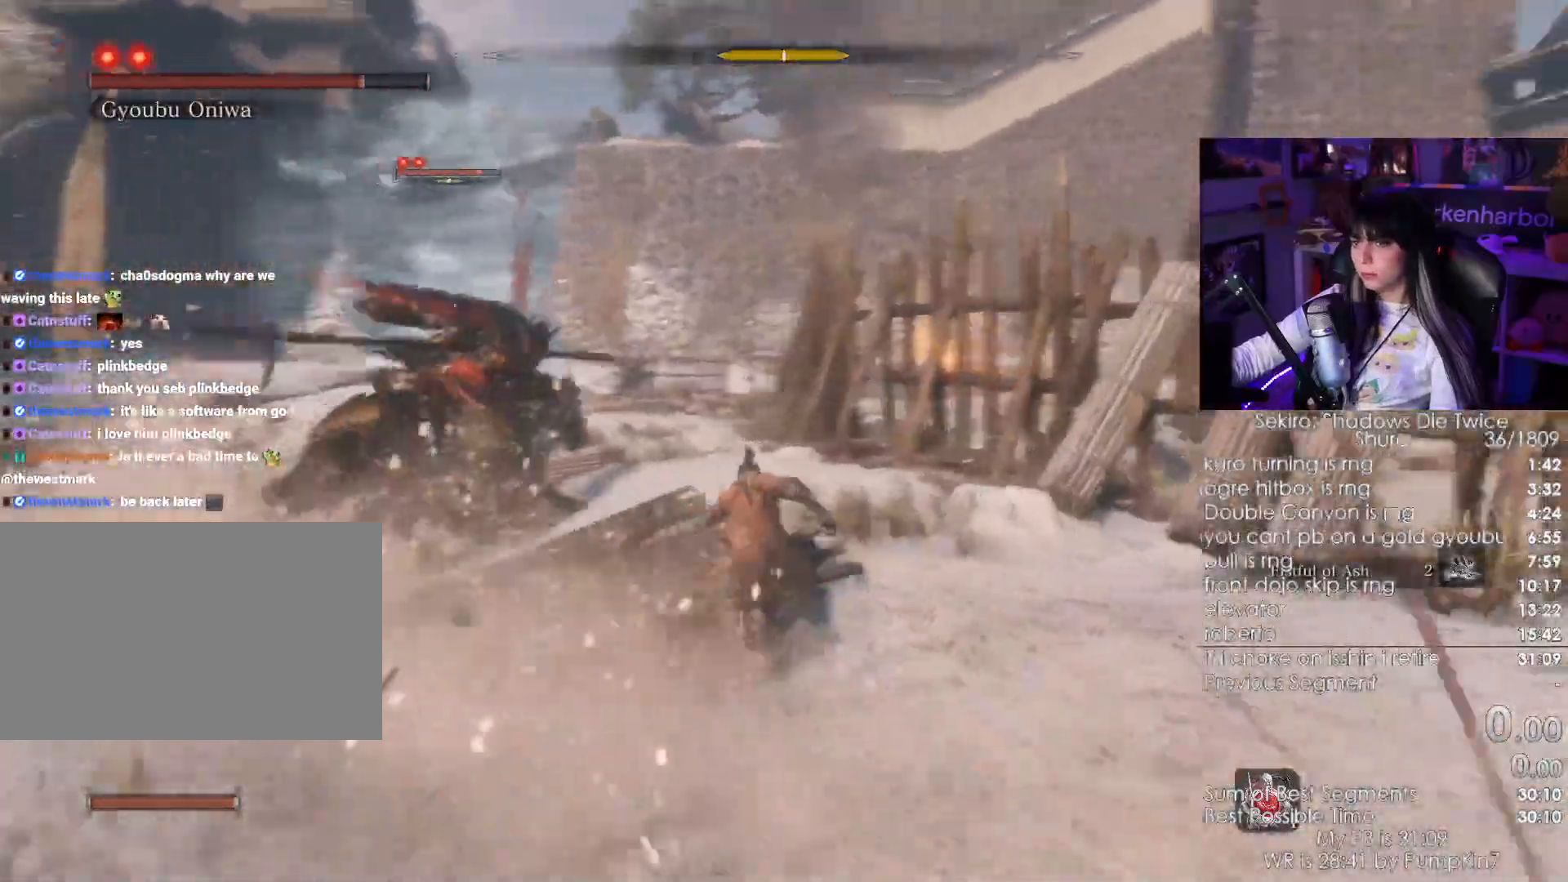
{"keys": ["shift", "w"], "mouse": [], "events": [[17, "mouse_right", "down"], [217, "mouse_right", "up"], [300, "mouse_left", "down"], [450, "mouse_left", "up"]]}
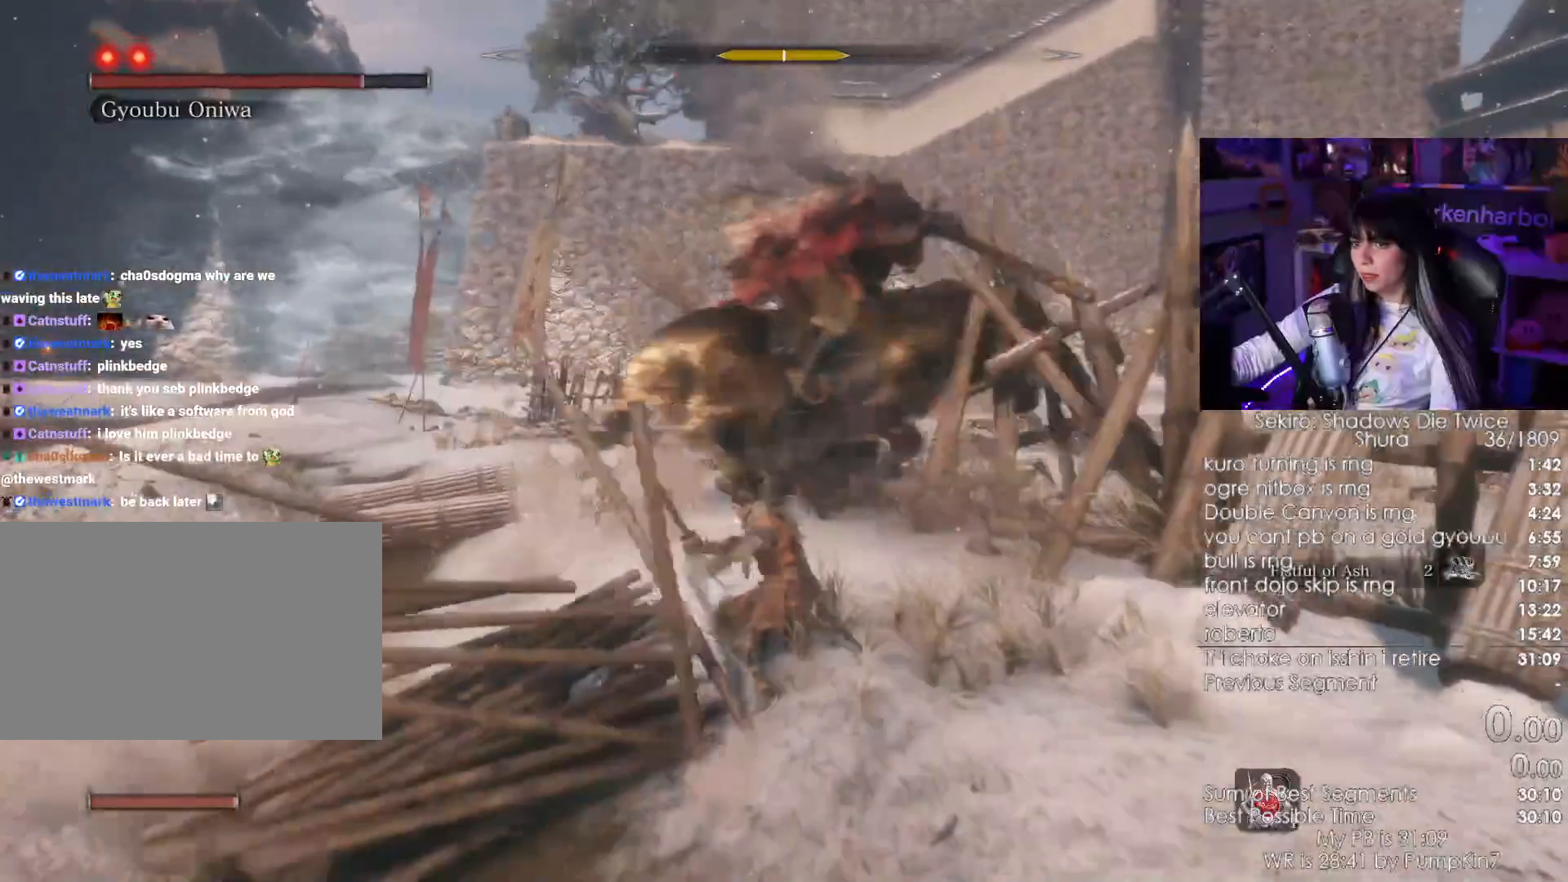
{"keys": ["w"], "mouse": [], "events": [[50, "shift", "up"]]}
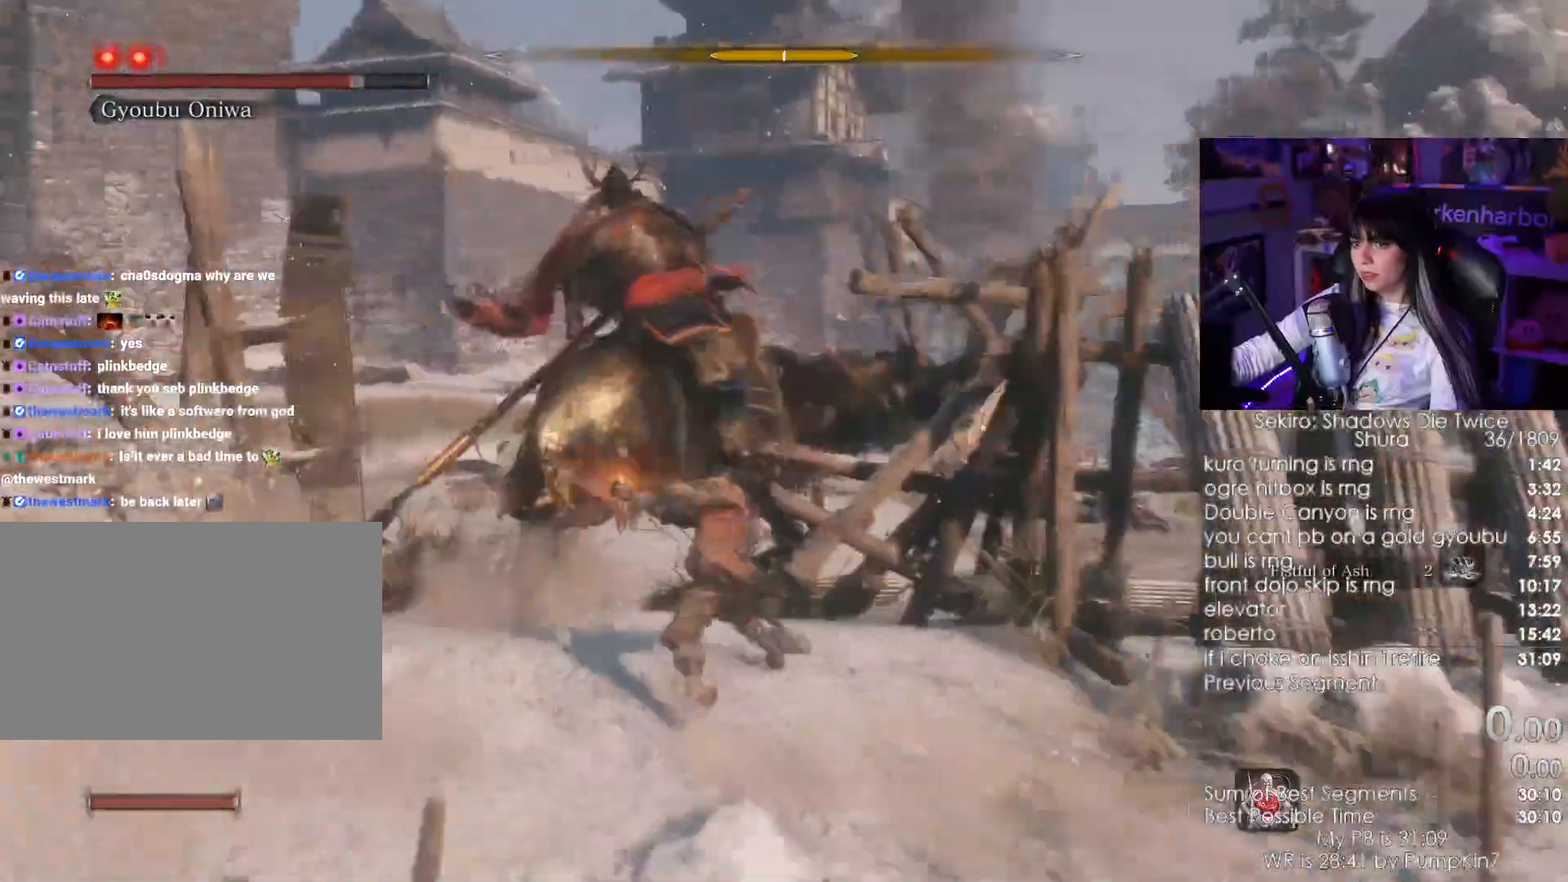
{"keys": ["w"], "mouse": ["wheel"]}